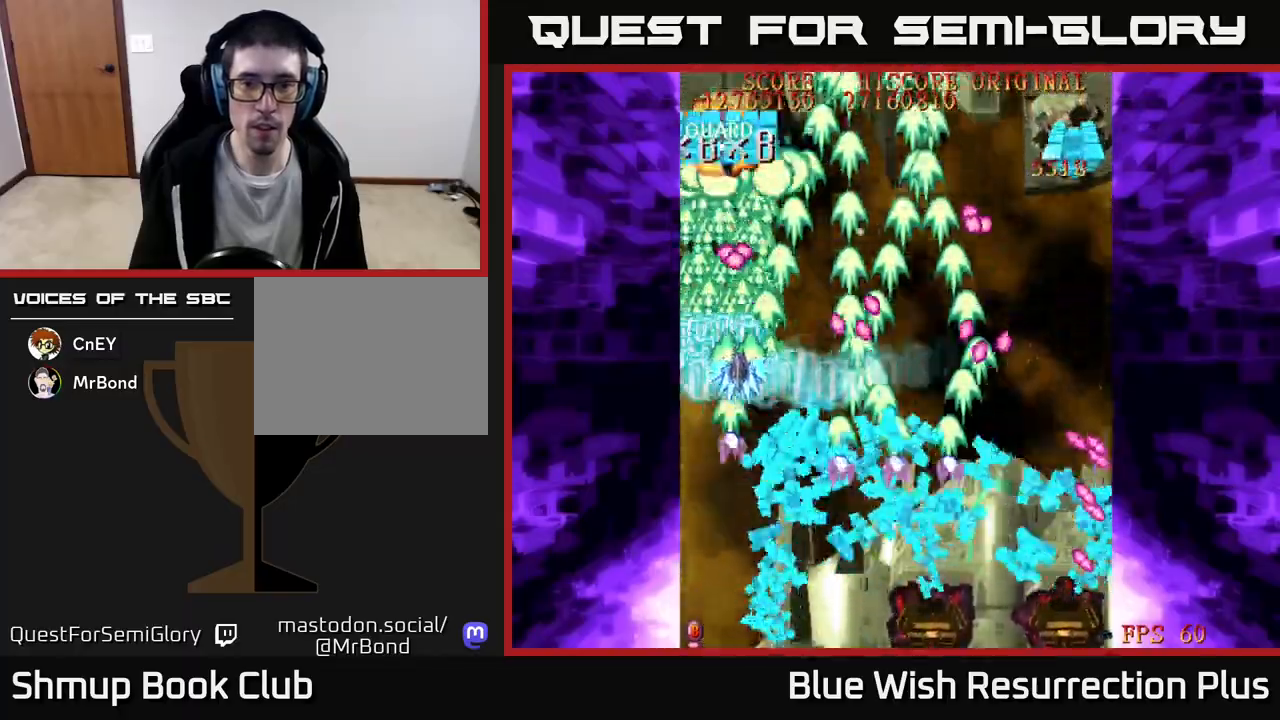
Gameplay with a controller (Xbox layout); each line is a JSON object with the inputs held at the frame after it. "events" lists button and stick changes between this image and that frame as [ms after this image, input, new state], when the widget could be followed in between. Not read: left_stick right_stick.
{"buttons": ["X", "DPAD_RIGHT"], "events": [[83, "DPAD_UP", "down"], [167, "X", "down"], [217, "A", "up"], [233, "DPAD_UP", "up"]]}
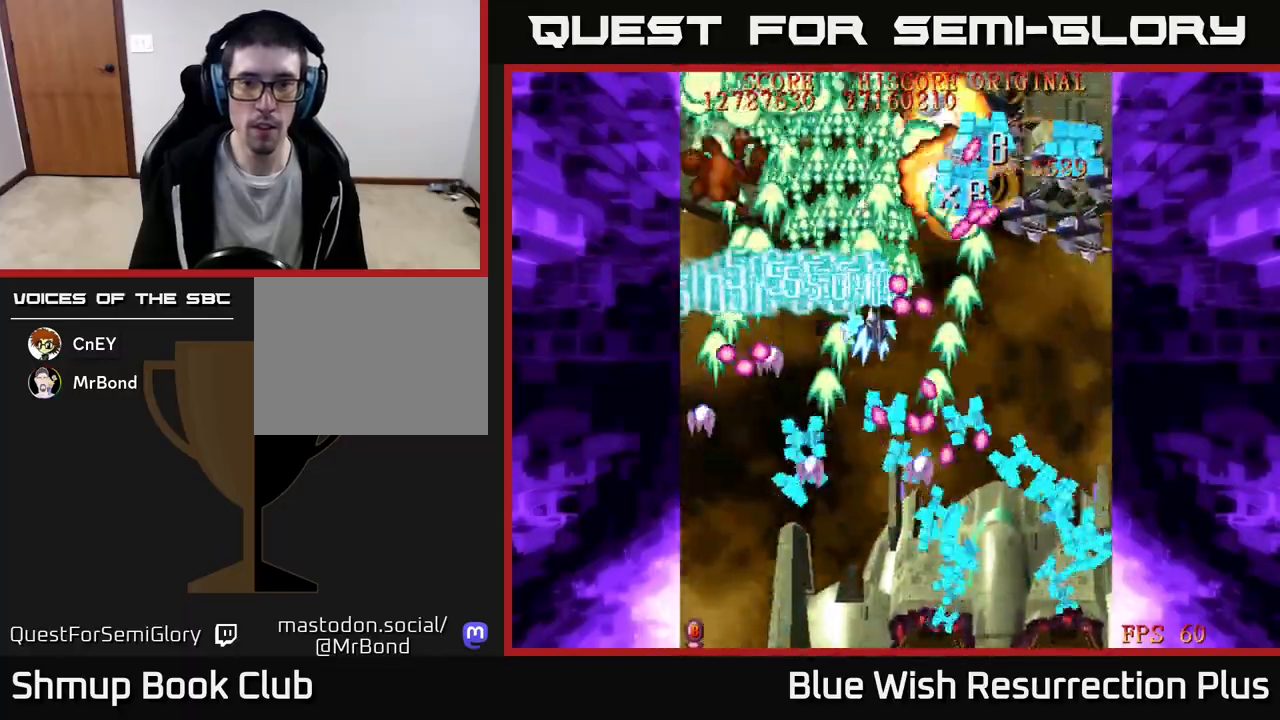
{"buttons": ["X", "DPAD_RIGHT"], "events": [[33, "DPAD_DOWN", "down"], [300, "DPAD_DOWN", "up"]]}
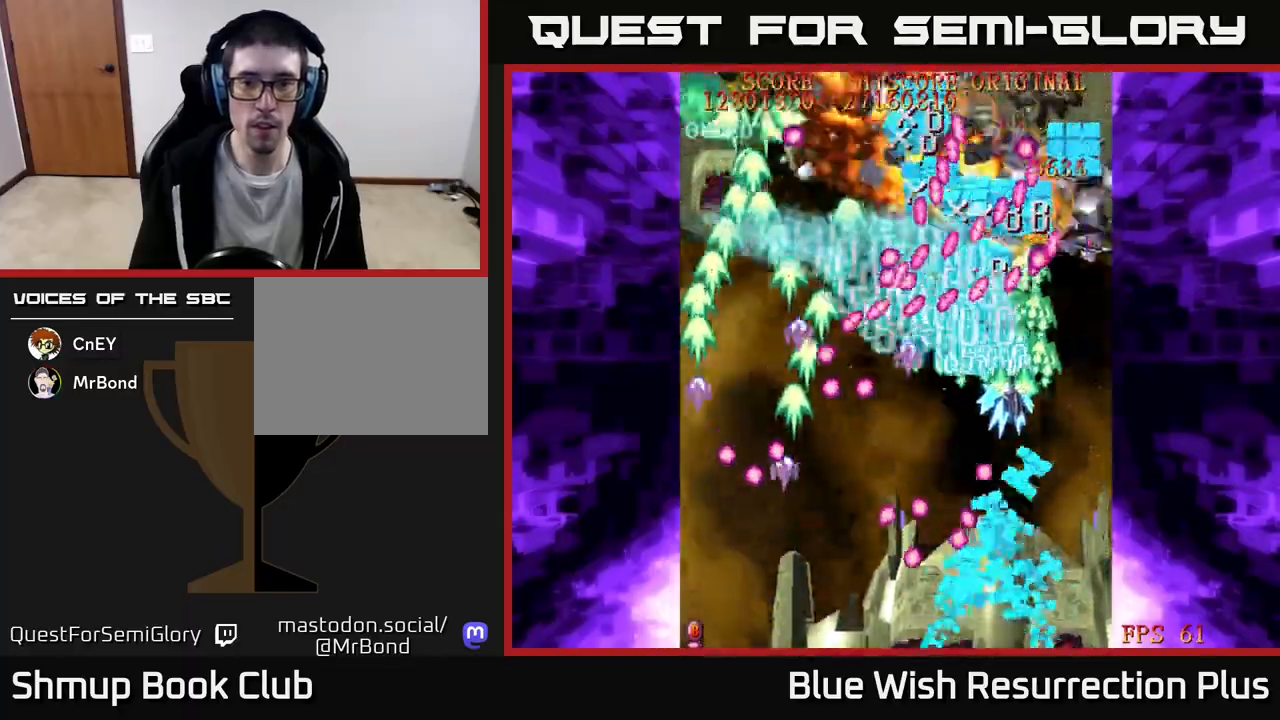
{"buttons": ["X", "DPAD_DOWN", "DPAD_LEFT"], "events": [[217, "DPAD_DOWN", "down"], [267, "DPAD_RIGHT", "up"], [467, "DPAD_LEFT", "down"]]}
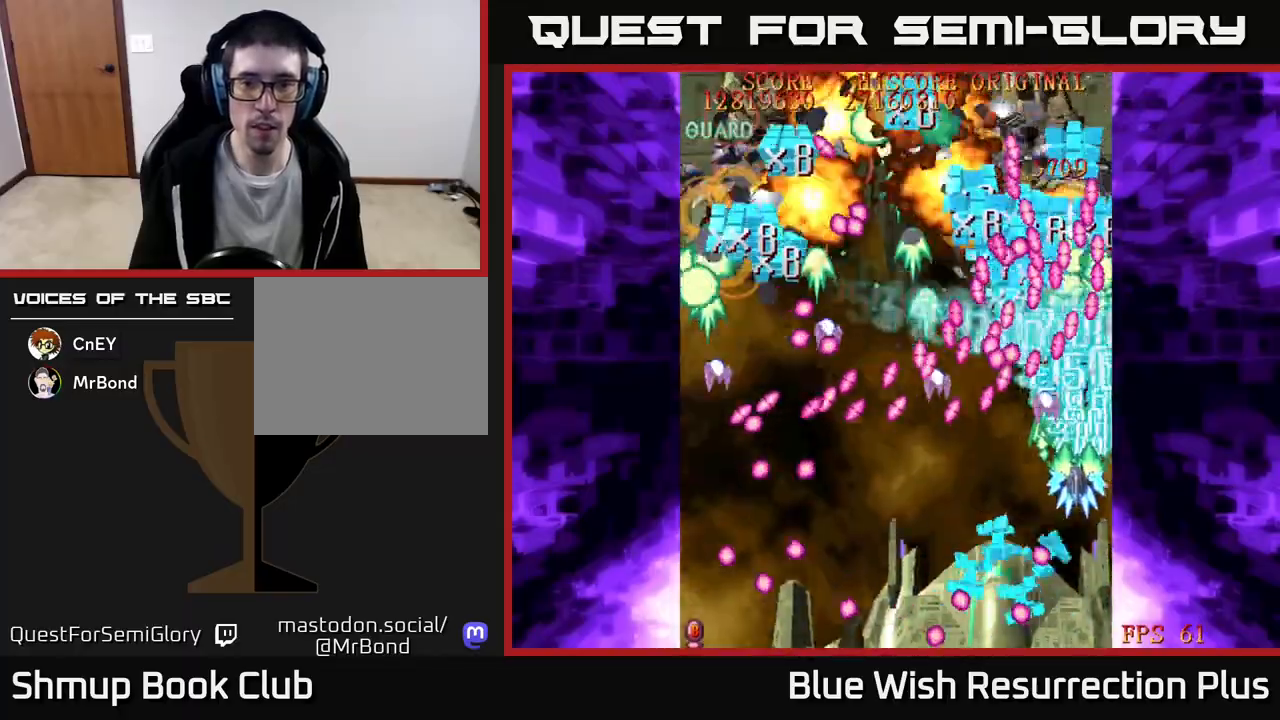
{"buttons": ["A", "DPAD_DOWN", "DPAD_LEFT"], "events": [[200, "DPAD_LEFT", "up"], [450, "A", "down"], [500, "DPAD_LEFT", "down"], [500, "X", "up"]]}
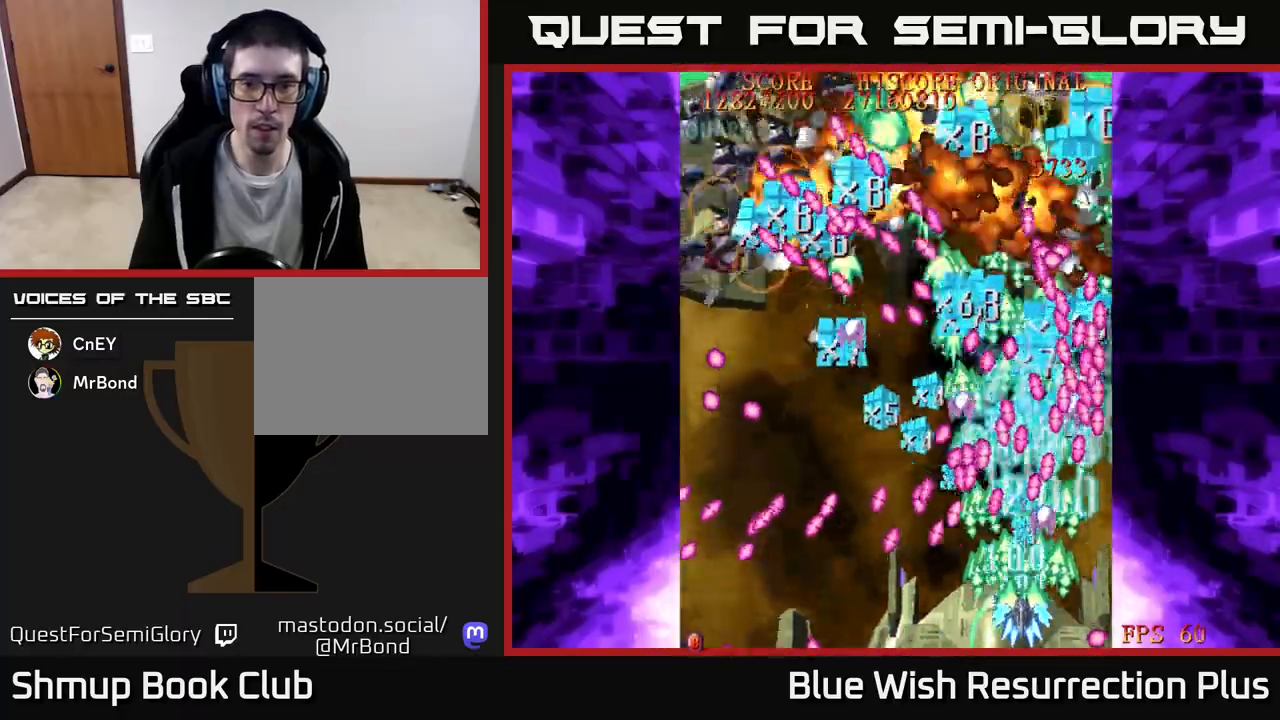
{"buttons": ["A"], "events": [[133, "DPAD_LEFT", "up"], [150, "DPAD_DOWN", "up"]]}
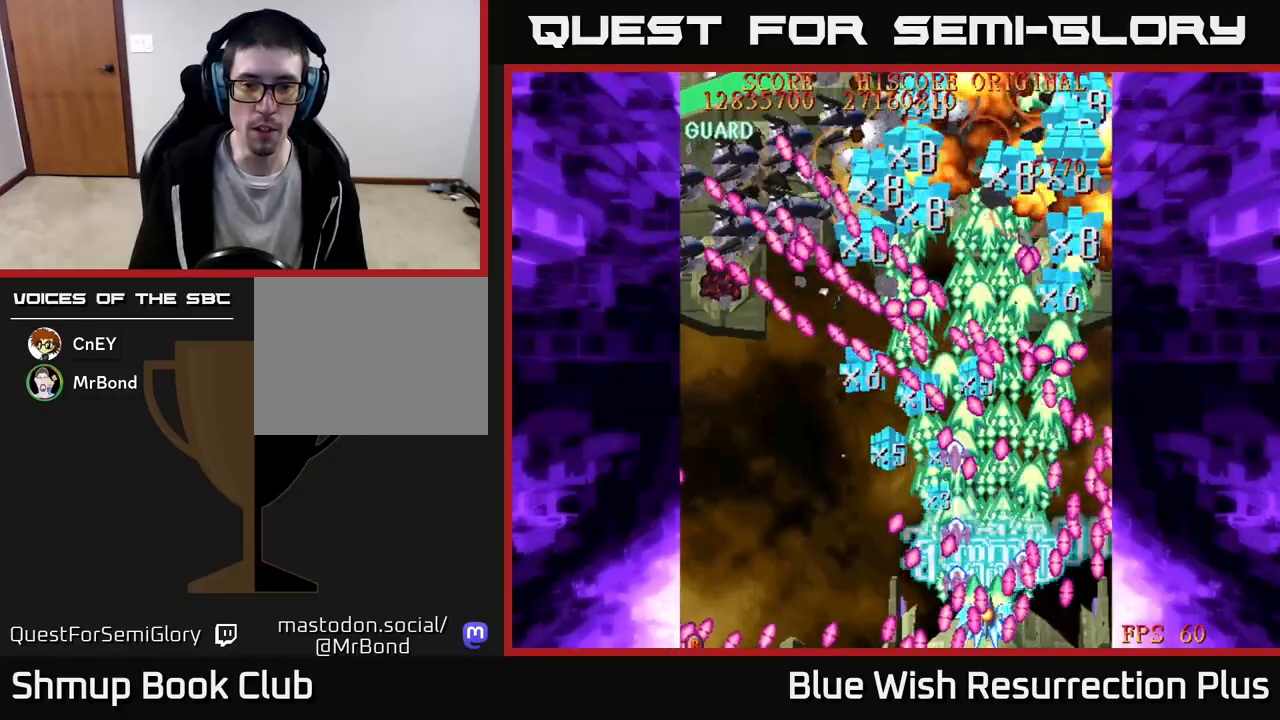
{"buttons": ["A", "DPAD_LEFT"], "events": [[17, "DPAD_UP", "down"], [150, "DPAD_UP", "up"], [183, "DPAD_DOWN", "down"], [183, "DPAD_LEFT", "down"], [350, "DPAD_DOWN", "up"]]}
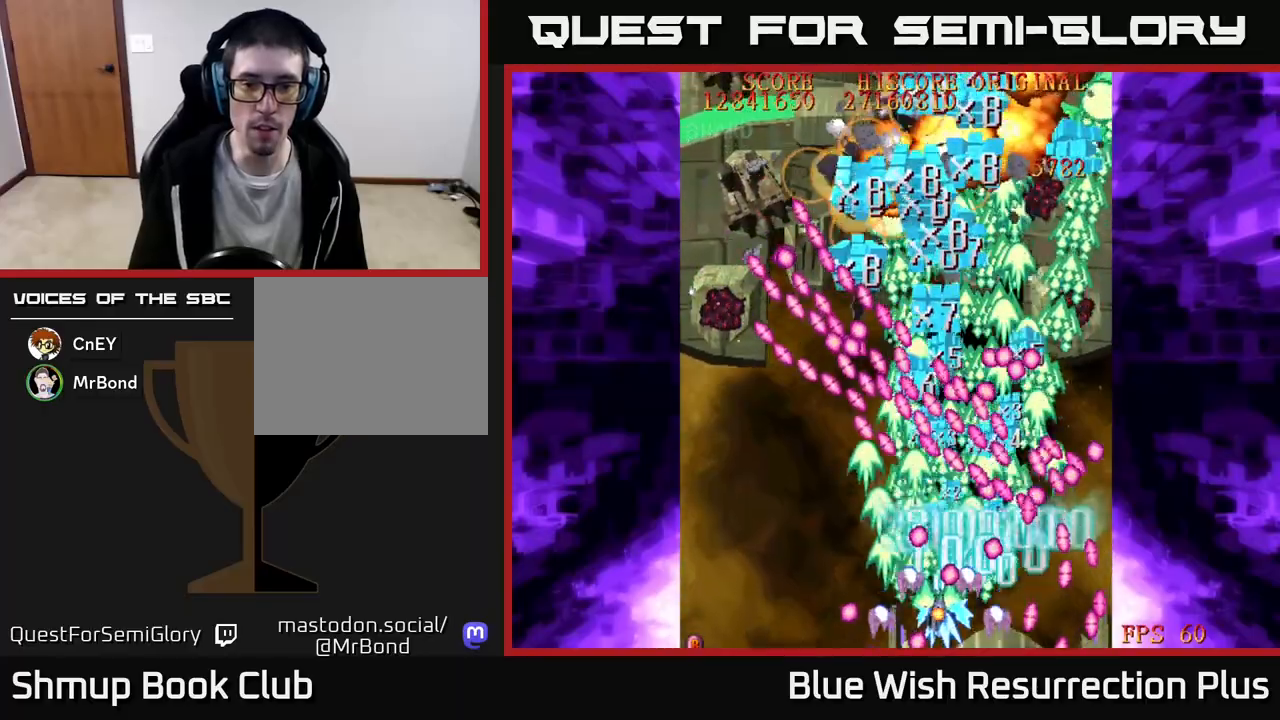
{"buttons": ["A", "DPAD_LEFT"], "events": []}
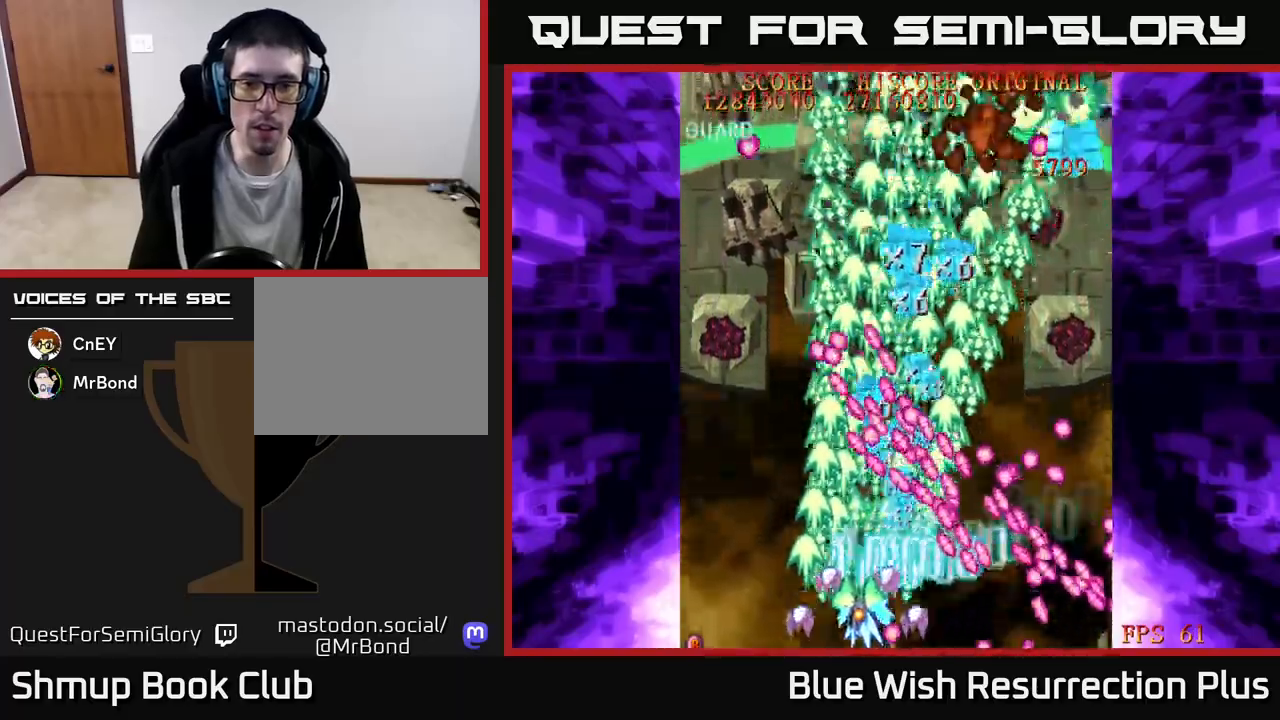
{"buttons": ["A", "DPAD_LEFT"], "events": []}
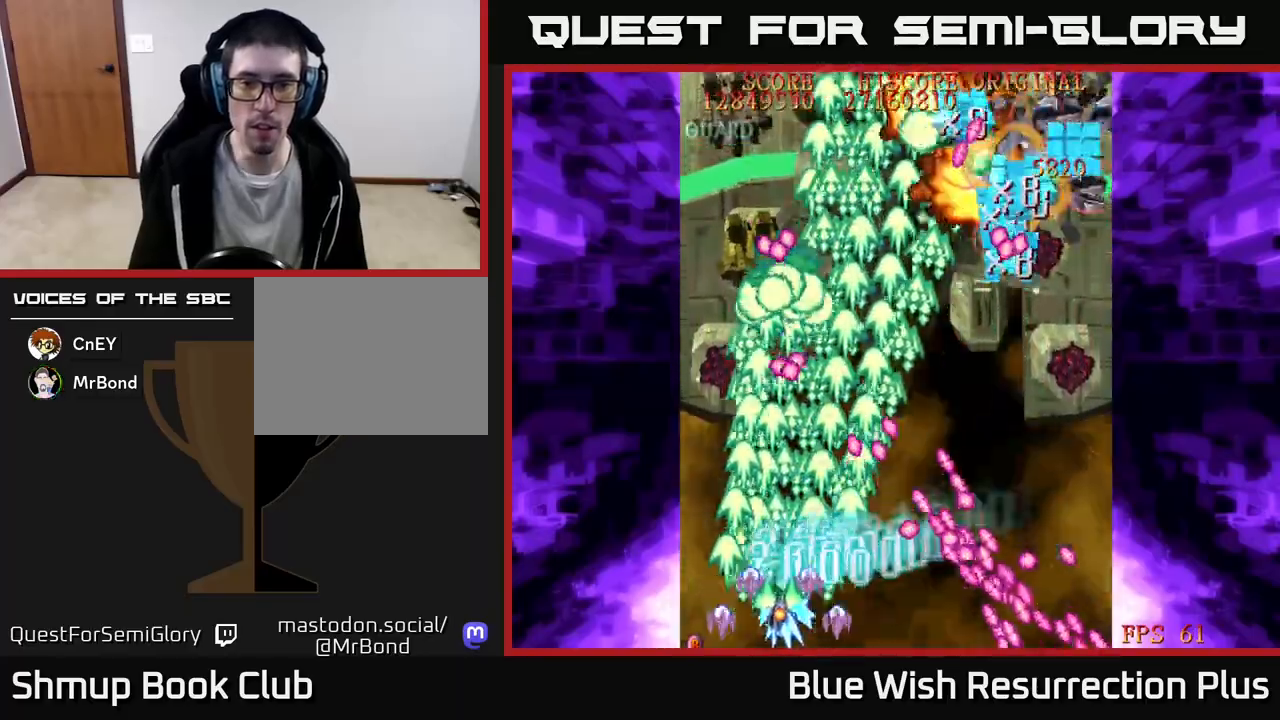
{"buttons": ["A", "DPAD_UP"], "events": [[233, "DPAD_UP", "down"], [500, "DPAD_LEFT", "up"]]}
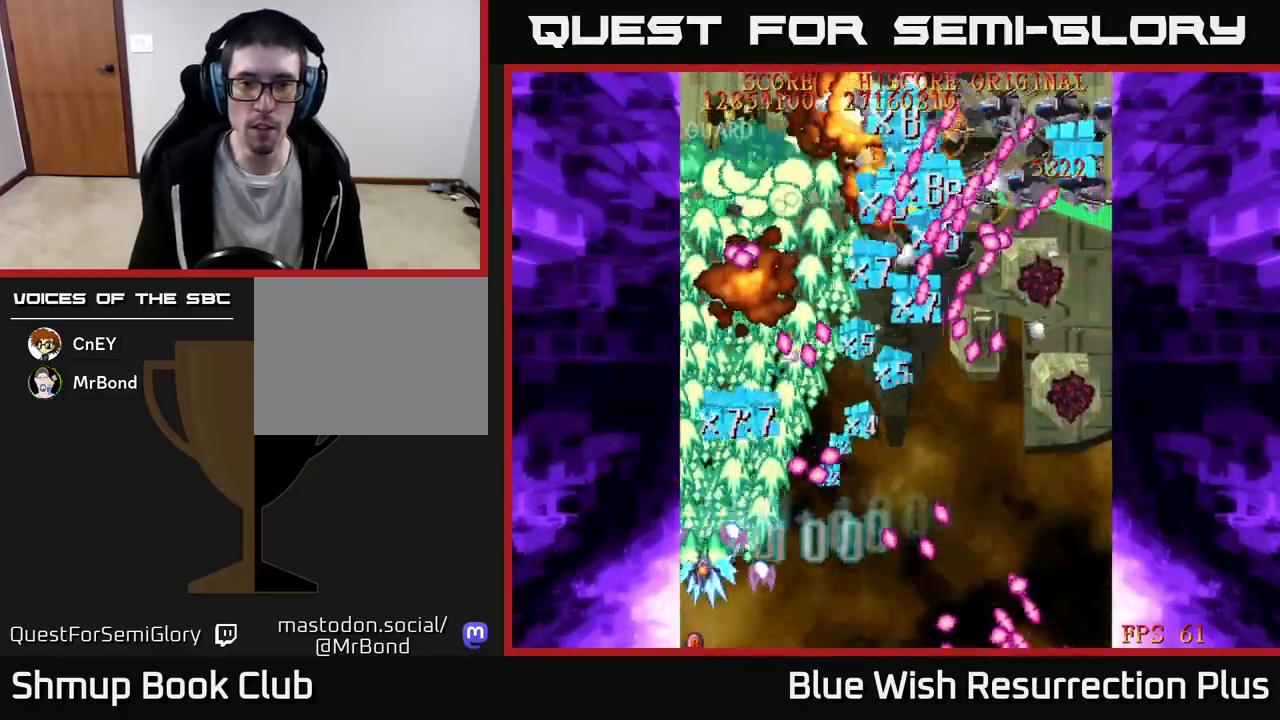
{"buttons": ["A", "DPAD_RIGHT"], "events": [[67, "DPAD_UP", "up"], [383, "DPAD_RIGHT", "down"]]}
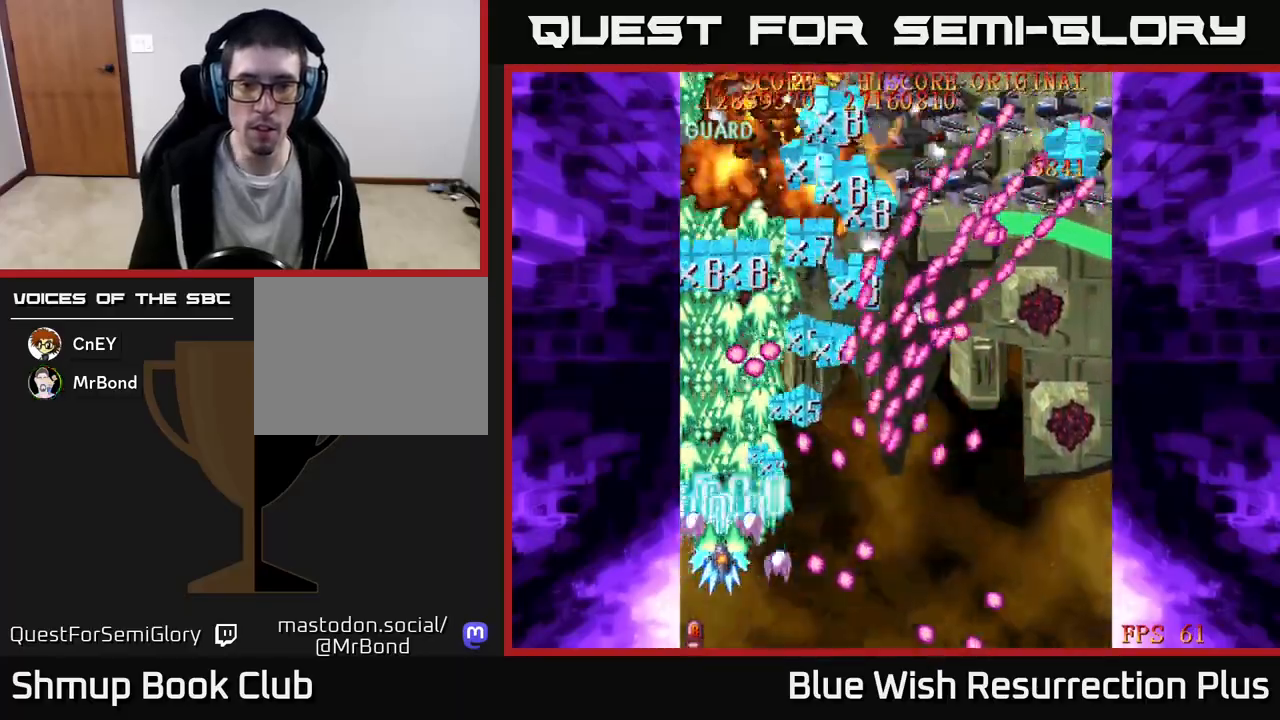
{"buttons": ["X", "DPAD_DOWN", "DPAD_RIGHT"], "events": [[100, "X", "down"], [150, "A", "up"], [300, "DPAD_DOWN", "down"]]}
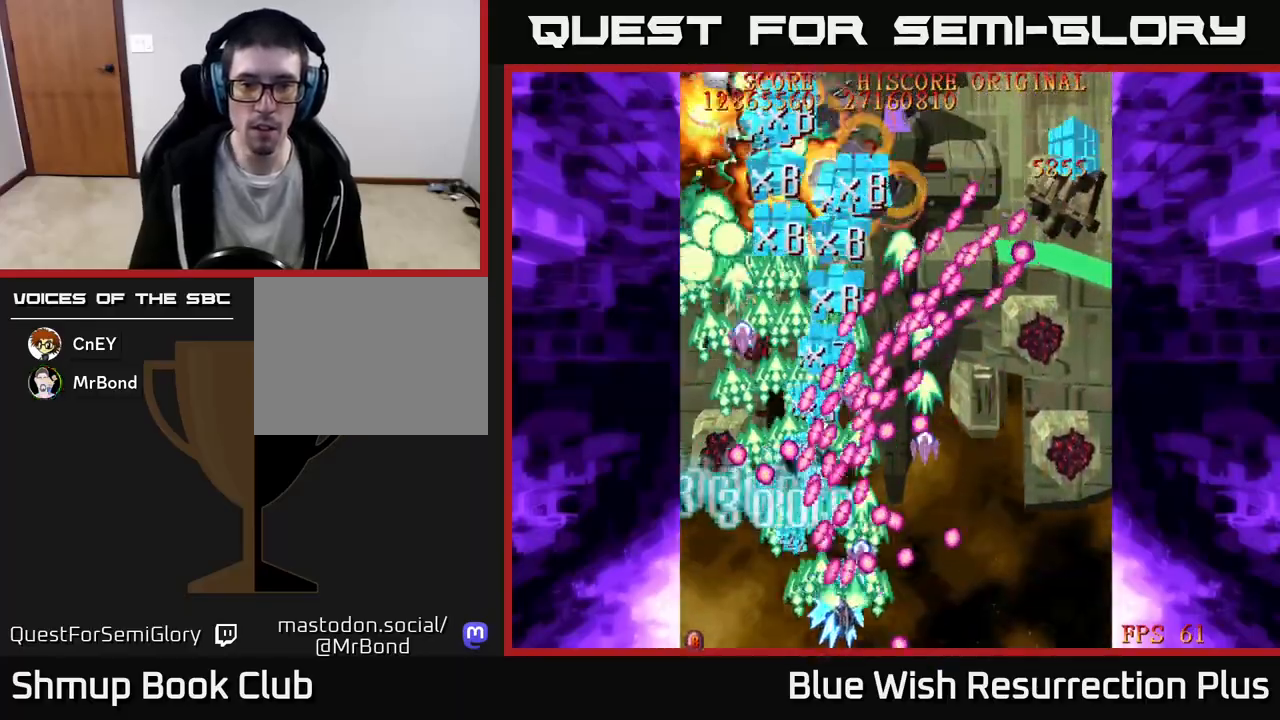
{"buttons": ["X", "DPAD_RIGHT"], "events": [[83, "DPAD_DOWN", "up"]]}
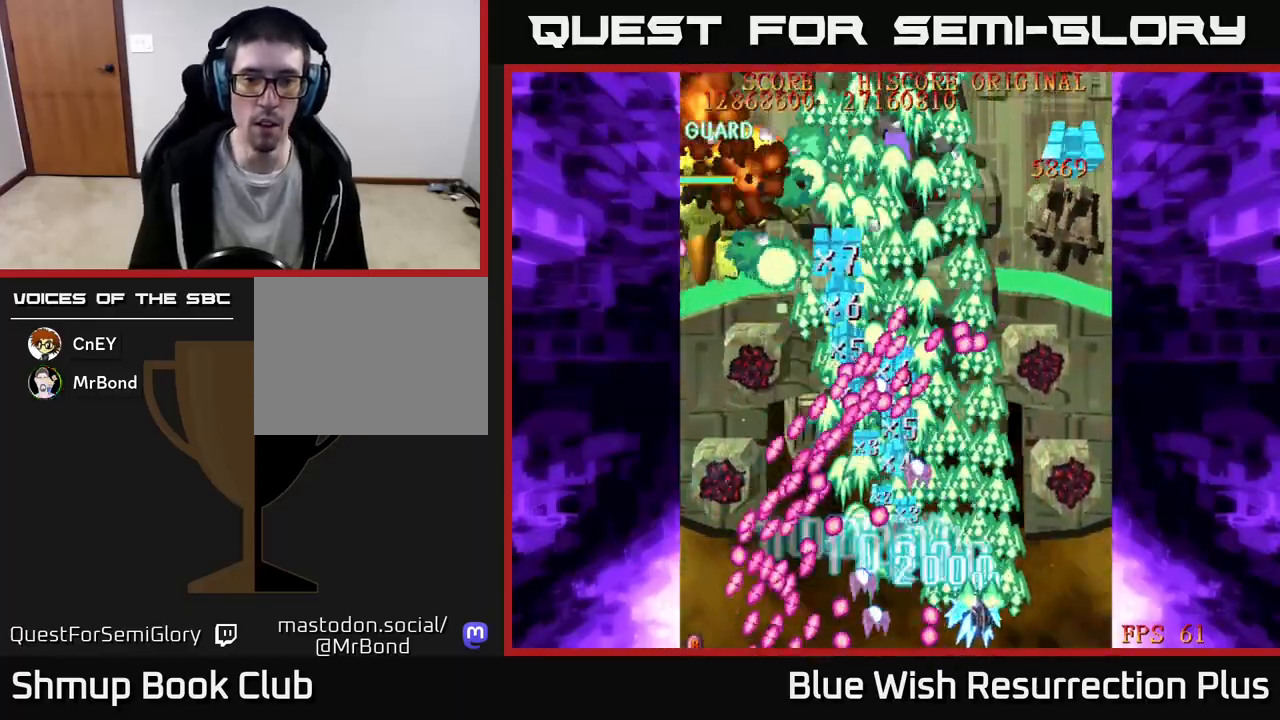
{"buttons": ["X", "DPAD_UP", "DPAD_RIGHT"], "events": [[250, "DPAD_UP", "down"]]}
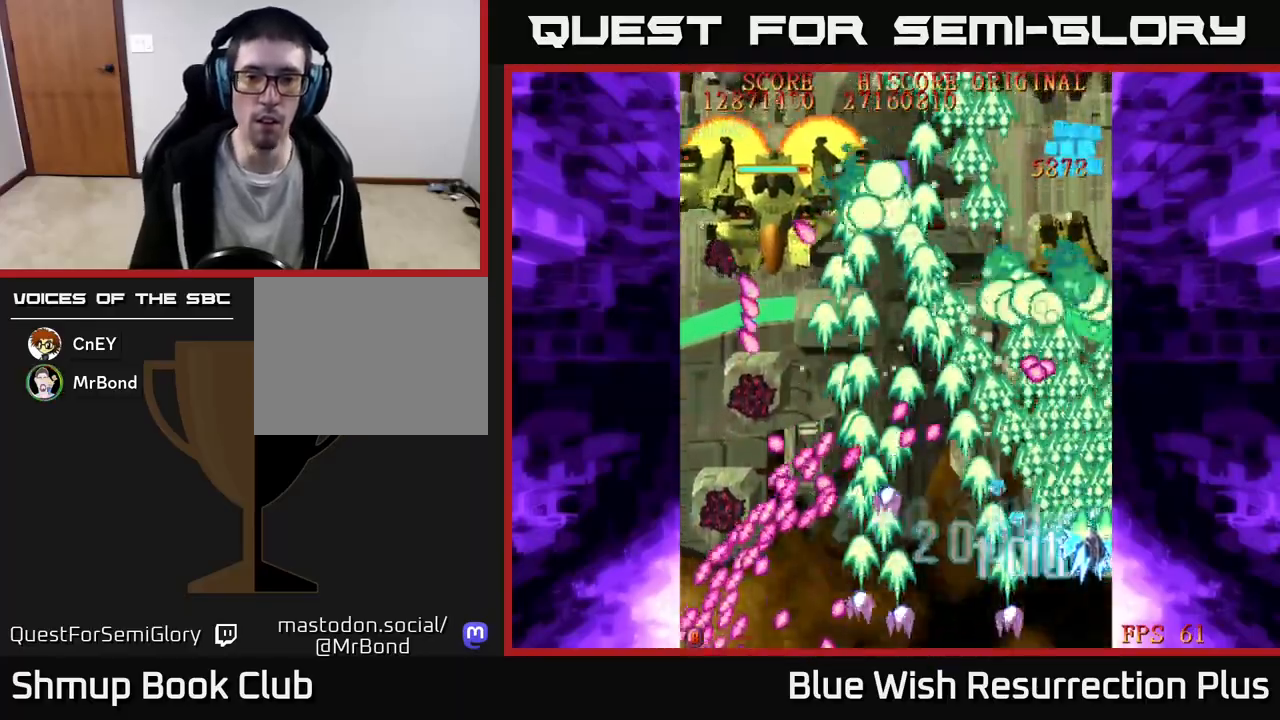
{"buttons": ["A", "X", "DPAD_LEFT"], "events": [[83, "DPAD_RIGHT", "up"], [367, "DPAD_LEFT", "down"], [467, "A", "down"], [483, "DPAD_UP", "up"]]}
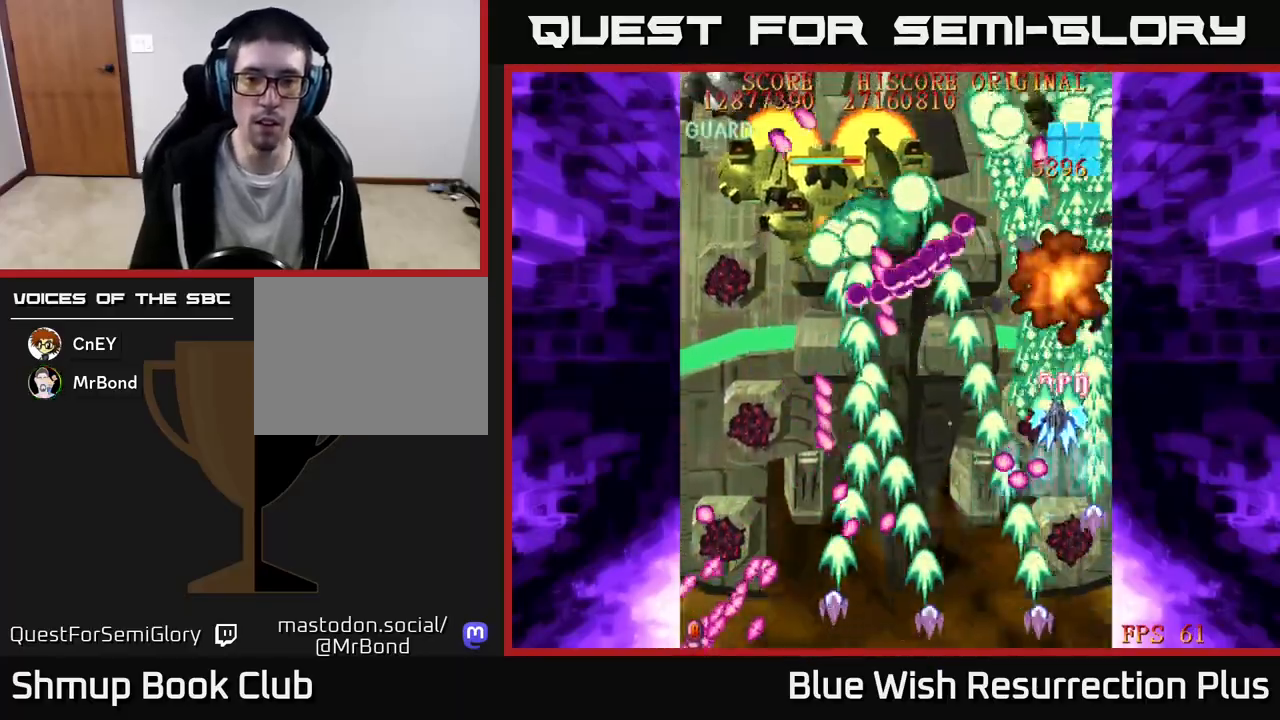
{"buttons": ["A", "X", "DPAD_LEFT"], "events": [[33, "X", "up"], [200, "DPAD_DOWN", "down"], [283, "A", "up"], [283, "X", "down"], [383, "DPAD_DOWN", "up"], [450, "A", "down"]]}
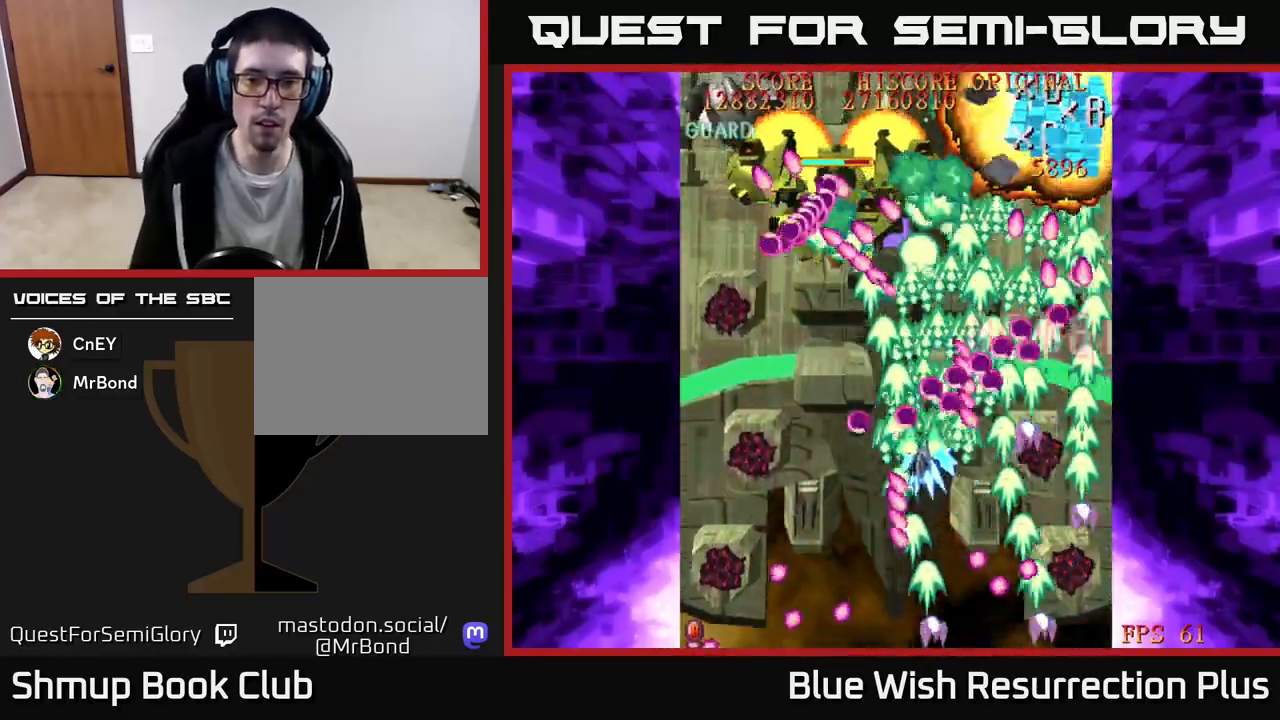
{"buttons": ["A", "DPAD_LEFT"], "events": [[17, "X", "up"], [117, "DPAD_DOWN", "down"], [183, "DPAD_DOWN", "up"], [217, "DPAD_UP", "down"], [233, "DPAD_LEFT", "up"], [333, "DPAD_LEFT", "down"], [417, "DPAD_UP", "up"]]}
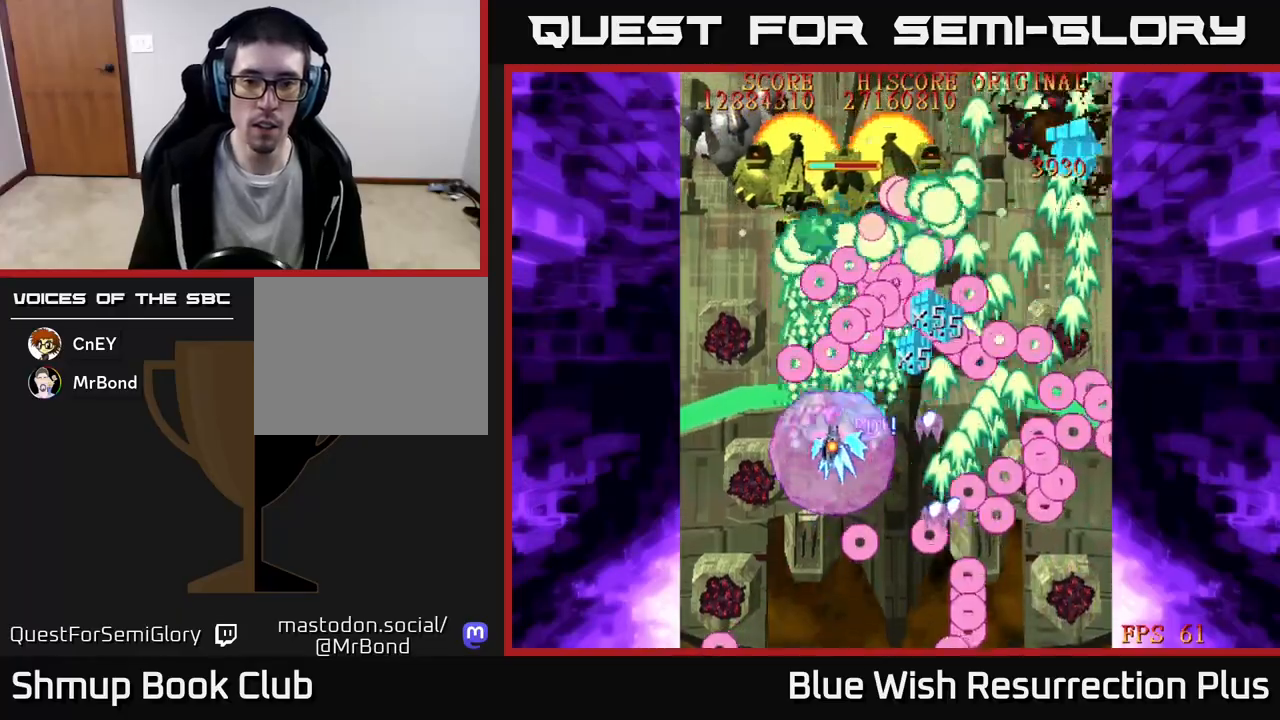
{"buttons": ["A", "DPAD_UP", "DPAD_LEFT"], "events": [[17, "DPAD_DOWN", "down"], [50, "DPAD_LEFT", "up"], [433, "DPAD_DOWN", "up"], [433, "DPAD_LEFT", "down"], [483, "DPAD_UP", "down"]]}
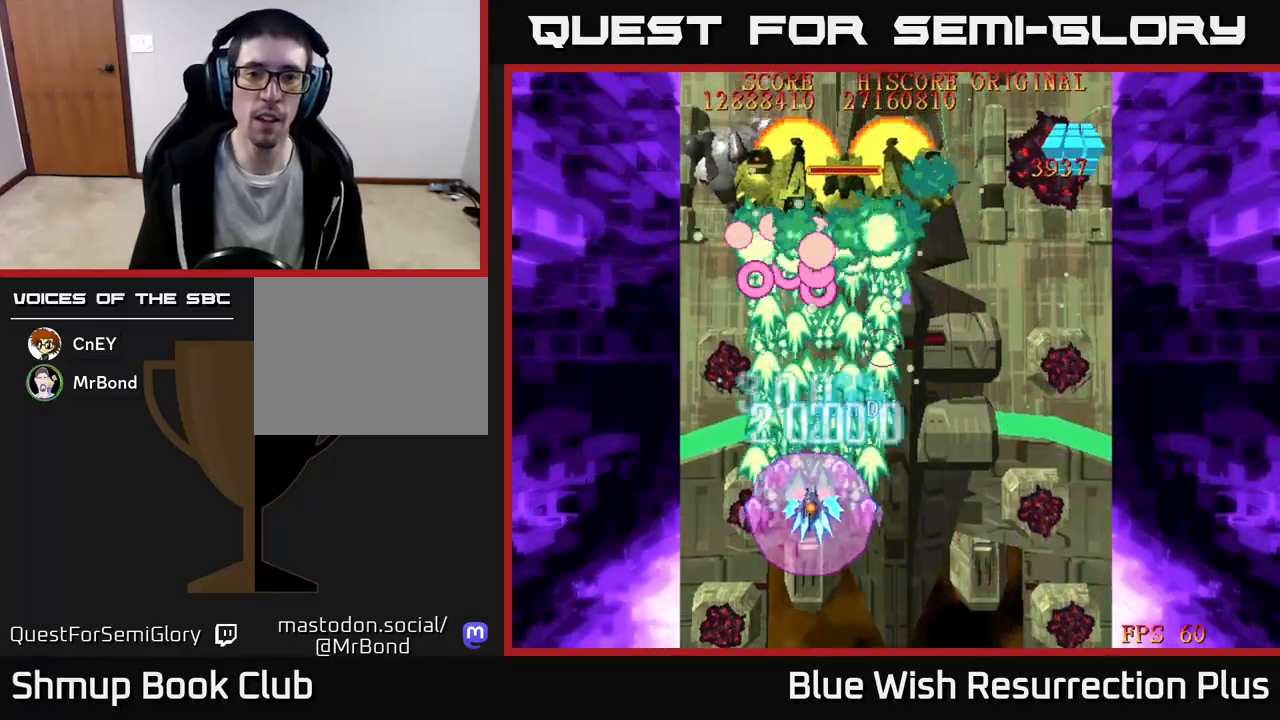
{"buttons": ["X", "DPAD_UP"], "events": [[17, "X", "down"], [50, "A", "up"], [383, "DPAD_LEFT", "up"]]}
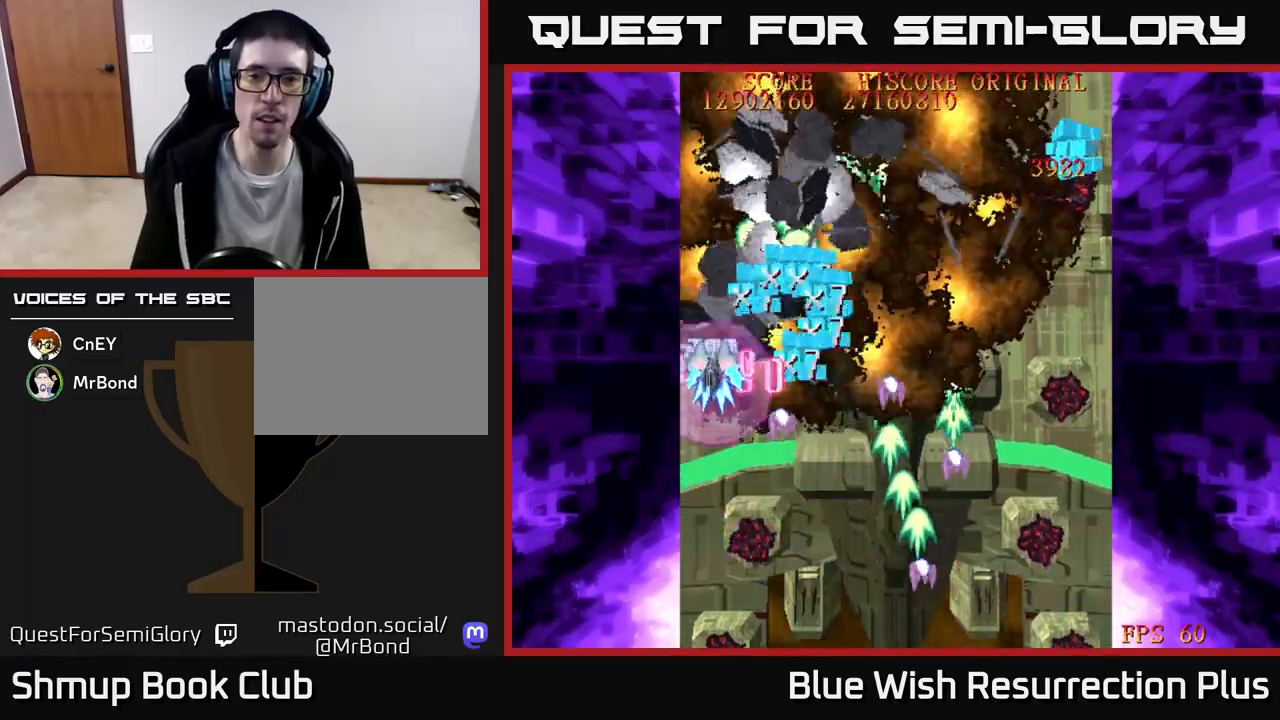
{"buttons": ["X", "DPAD_UP"], "events": [[100, "DPAD_RIGHT", "down"], [233, "DPAD_RIGHT", "up"]]}
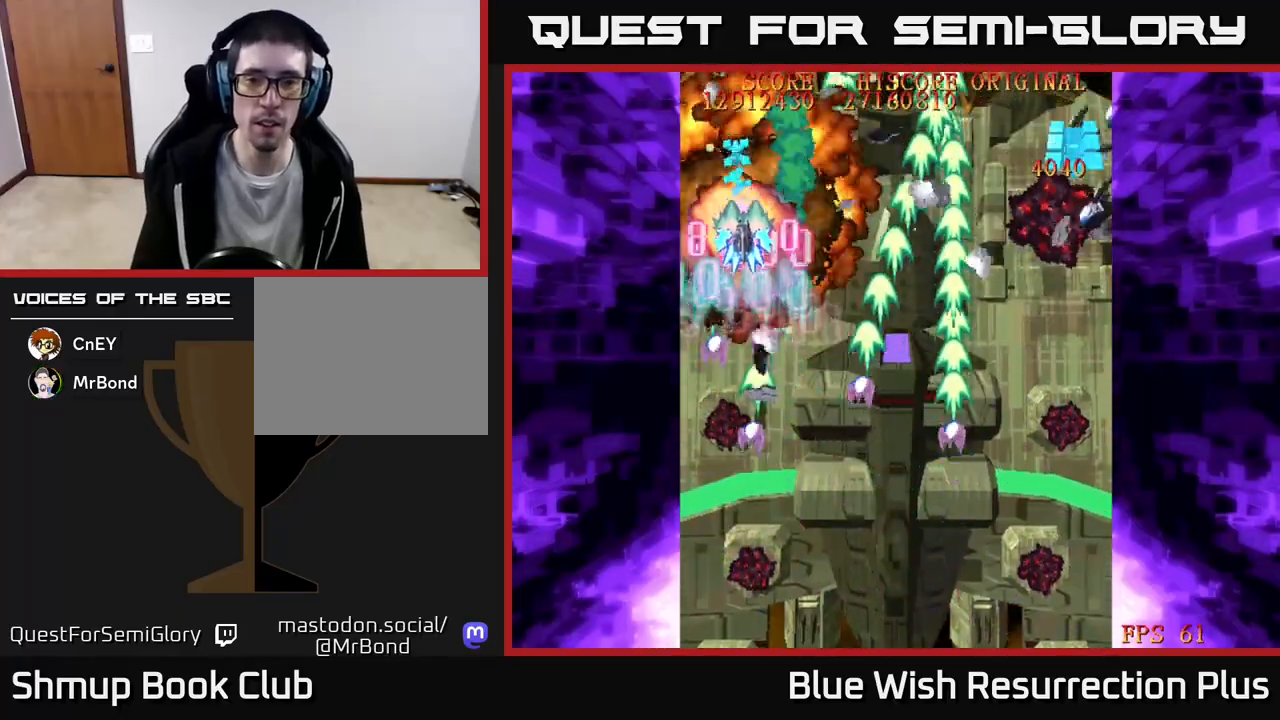
{"buttons": ["X", "DPAD_DOWN", "DPAD_RIGHT"], "events": [[33, "DPAD_RIGHT", "down"], [117, "DPAD_UP", "up"], [317, "DPAD_DOWN", "down"]]}
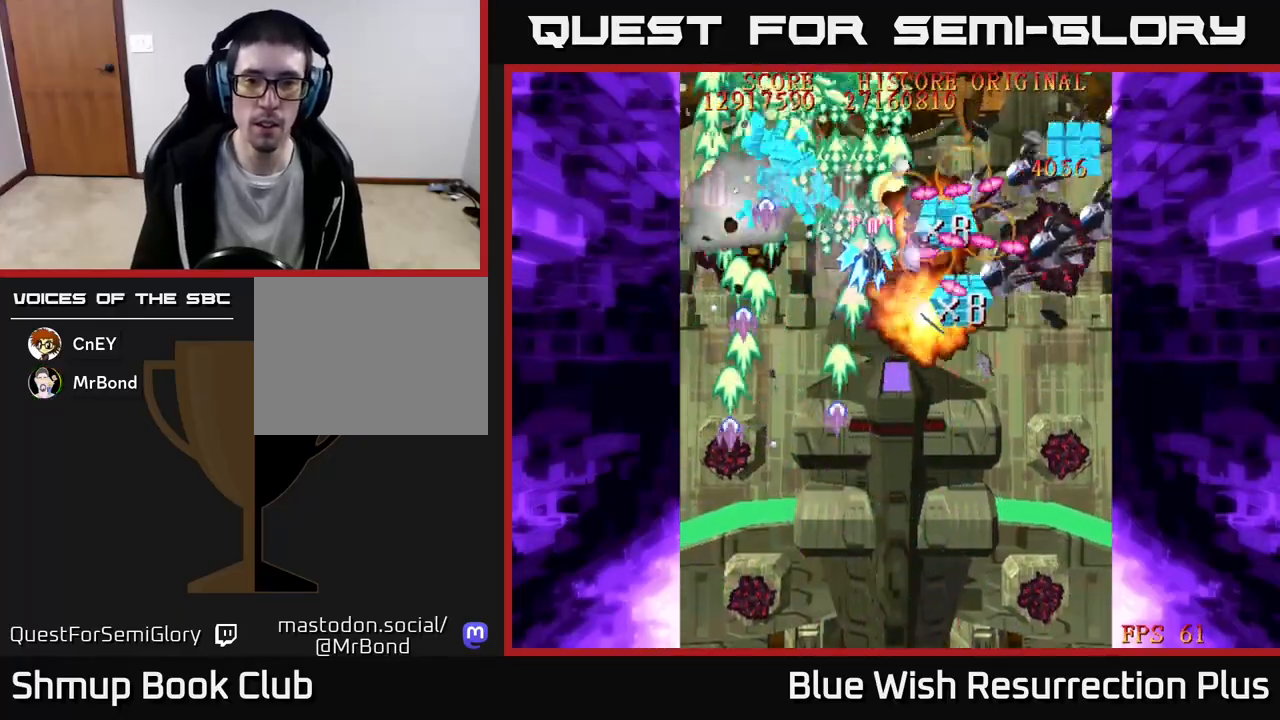
{"buttons": ["X", "DPAD_DOWN", "DPAD_RIGHT"], "events": []}
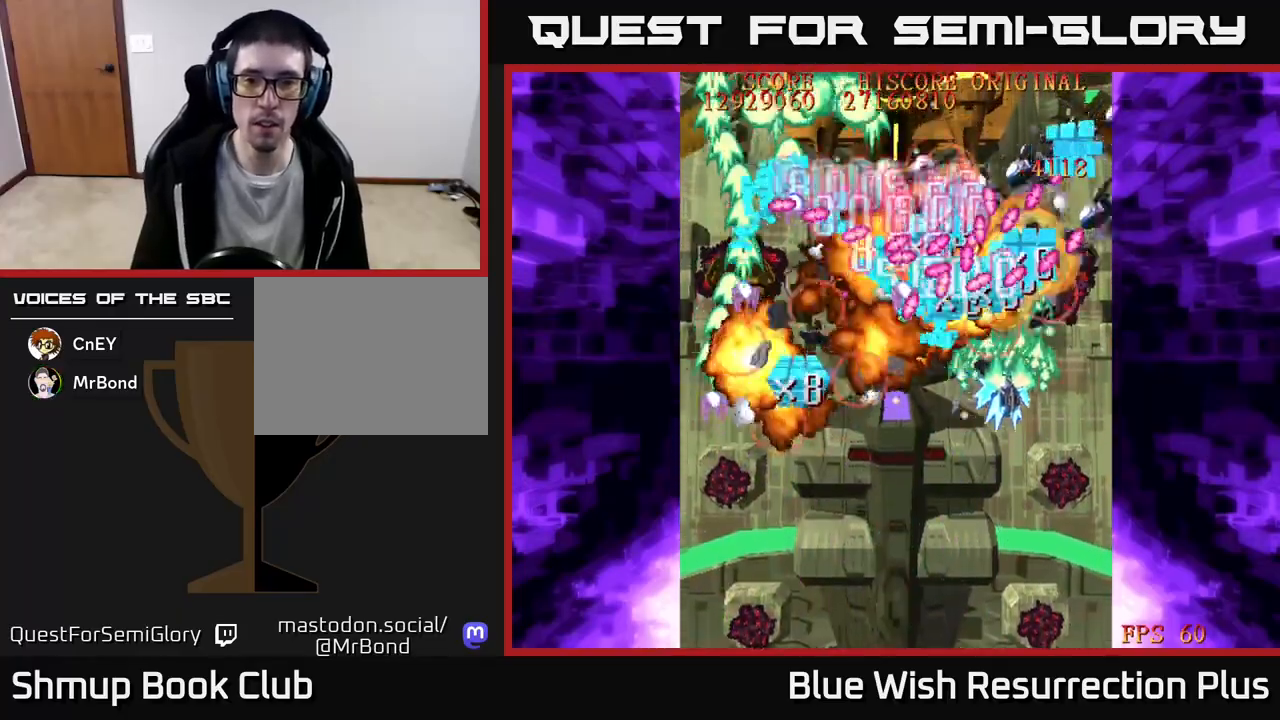
{"buttons": ["X", "DPAD_DOWN"], "events": [[83, "DPAD_DOWN", "up"], [133, "DPAD_RIGHT", "up"], [133, "DPAD_UP", "down"], [467, "DPAD_UP", "up"], [483, "DPAD_DOWN", "down"]]}
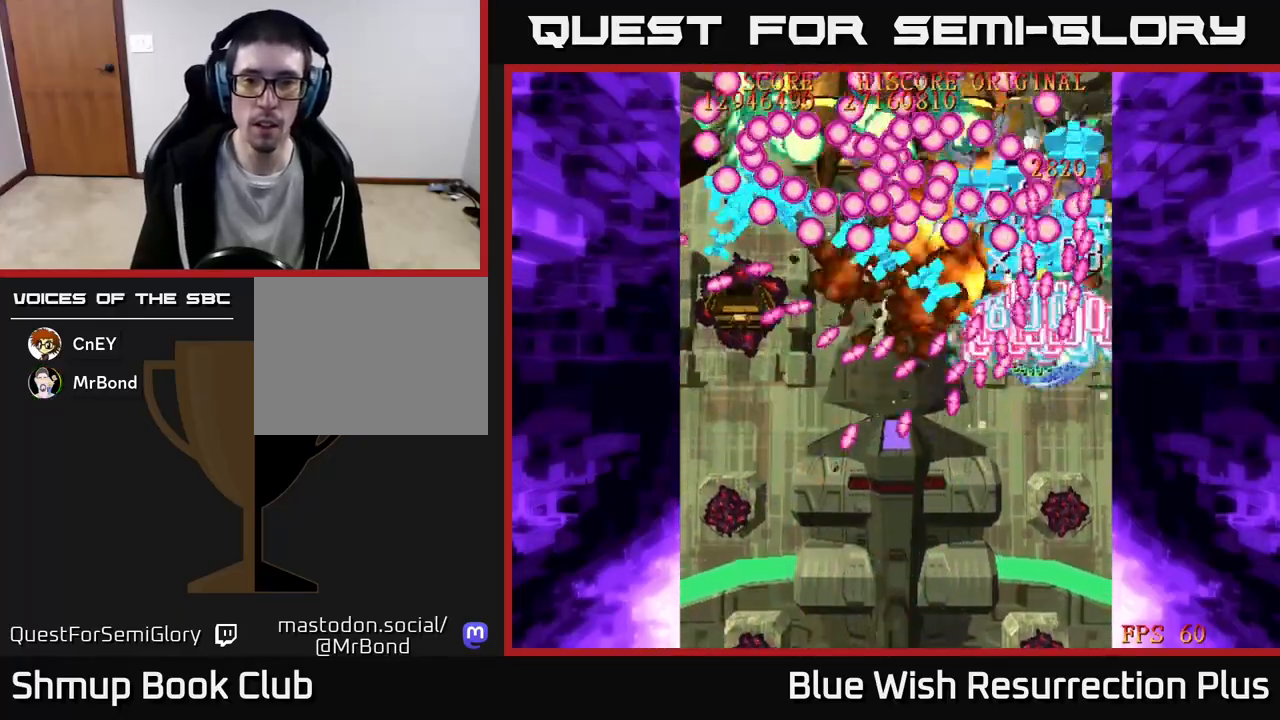
{"buttons": ["X", "DPAD_DOWN"], "events": []}
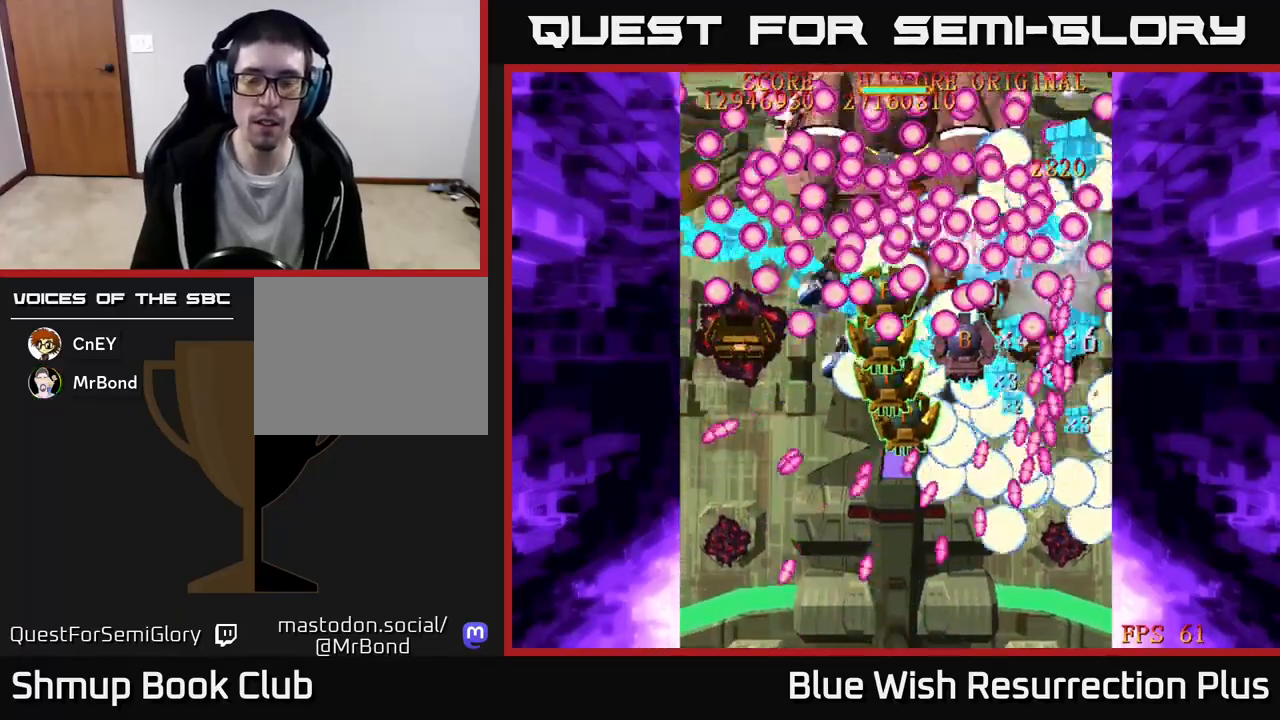
{"buttons": ["X"], "events": [[33, "DPAD_DOWN", "up"]]}
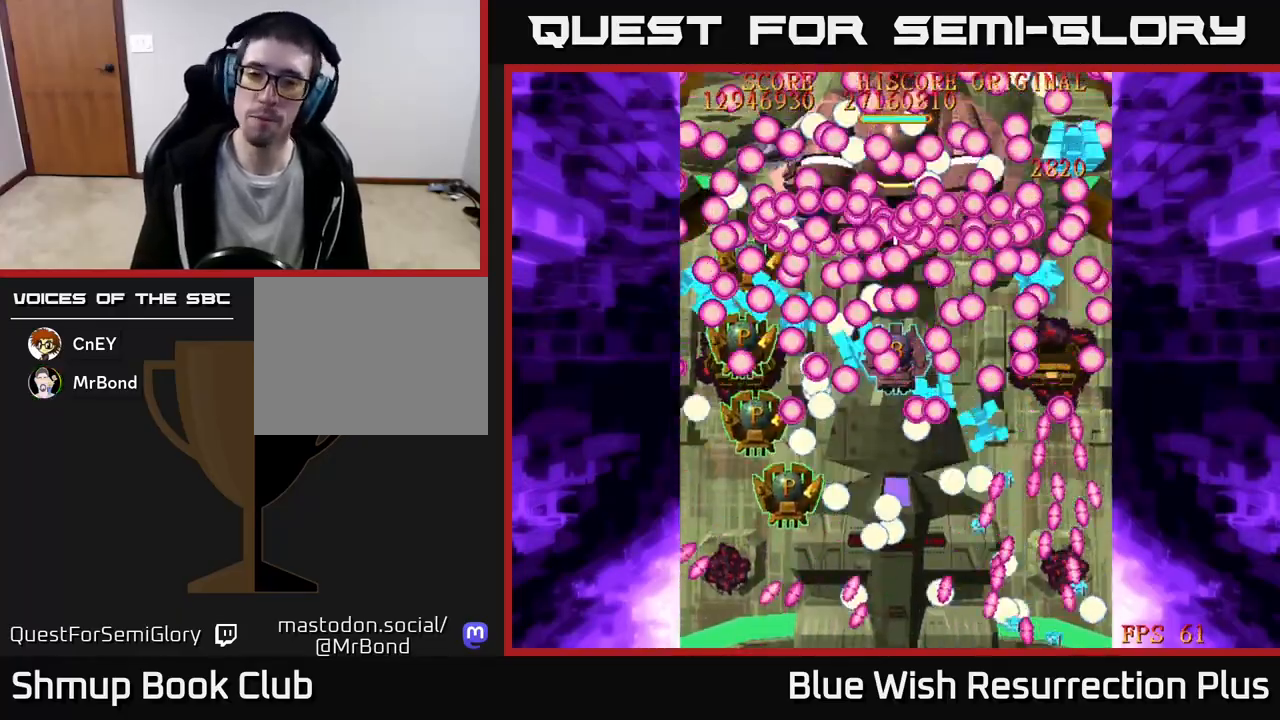
{"buttons": ["X"], "events": []}
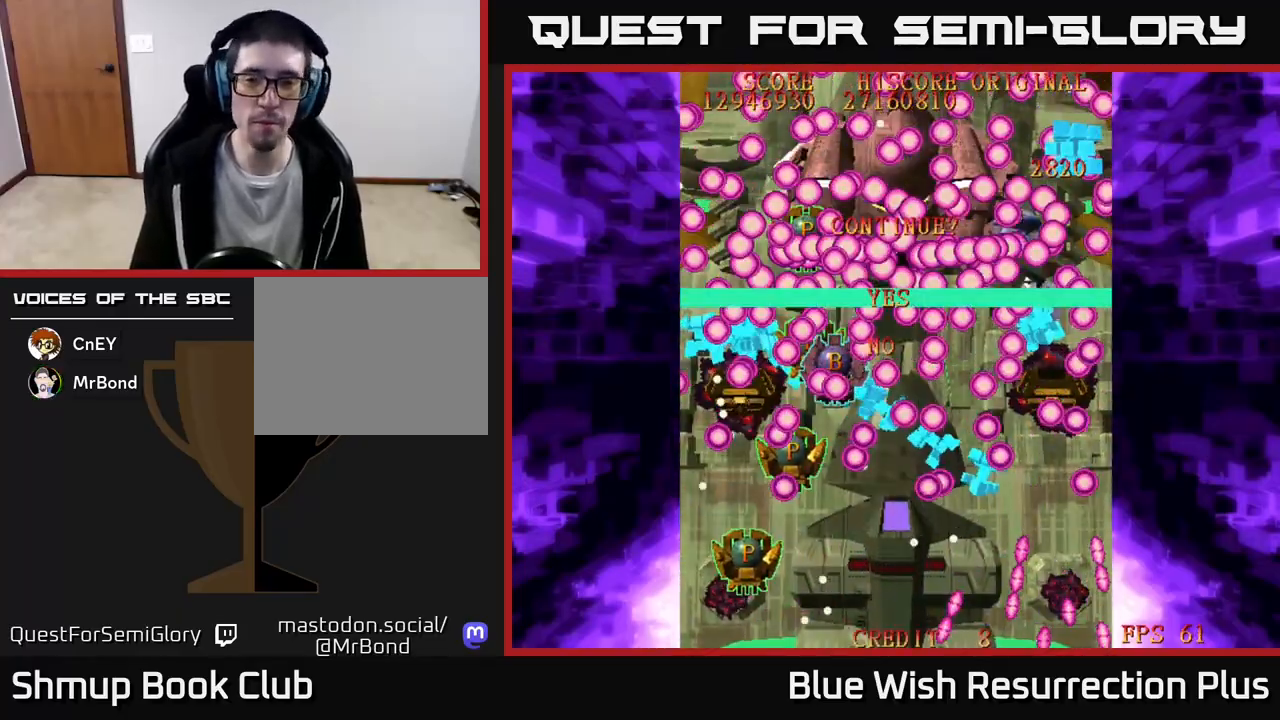
{"buttons": [], "events": [[217, "X", "up"]]}
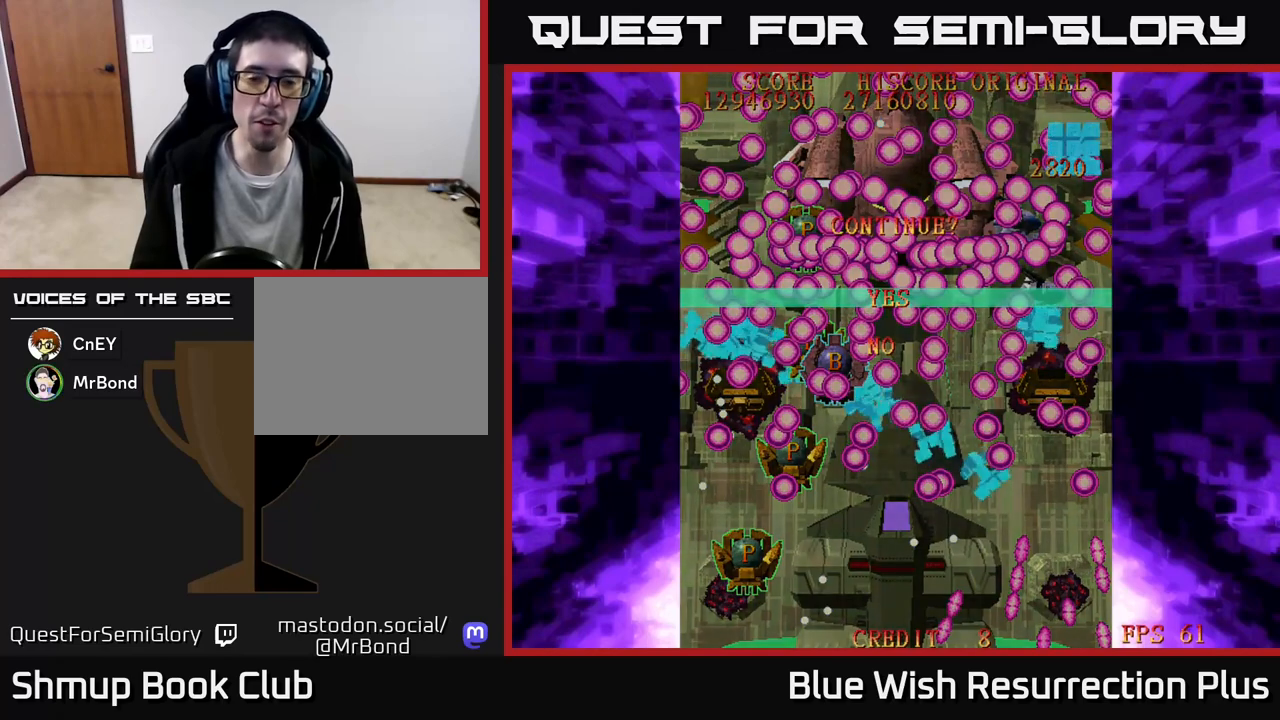
{"buttons": [], "events": [[333, "DPAD_DOWN", "down"], [433, "DPAD_DOWN", "up"]]}
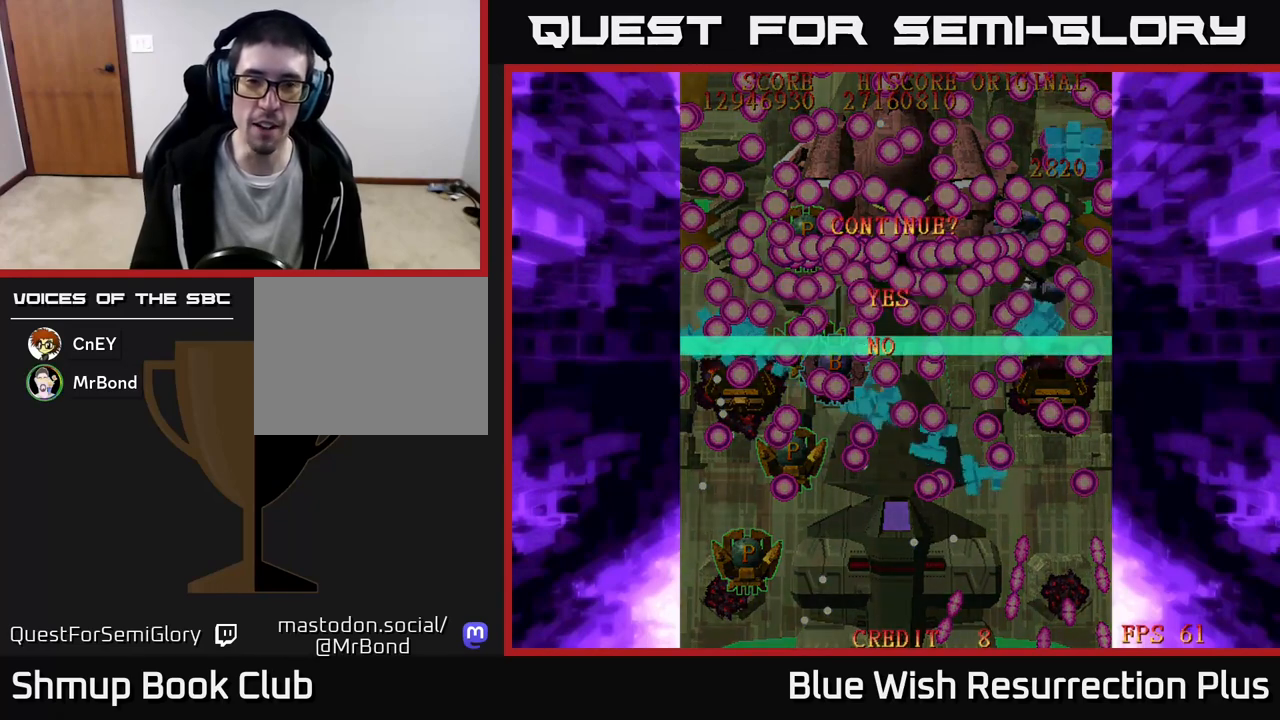
{"buttons": [], "events": [[300, "DPAD_UP", "down"], [433, "DPAD_UP", "up"]]}
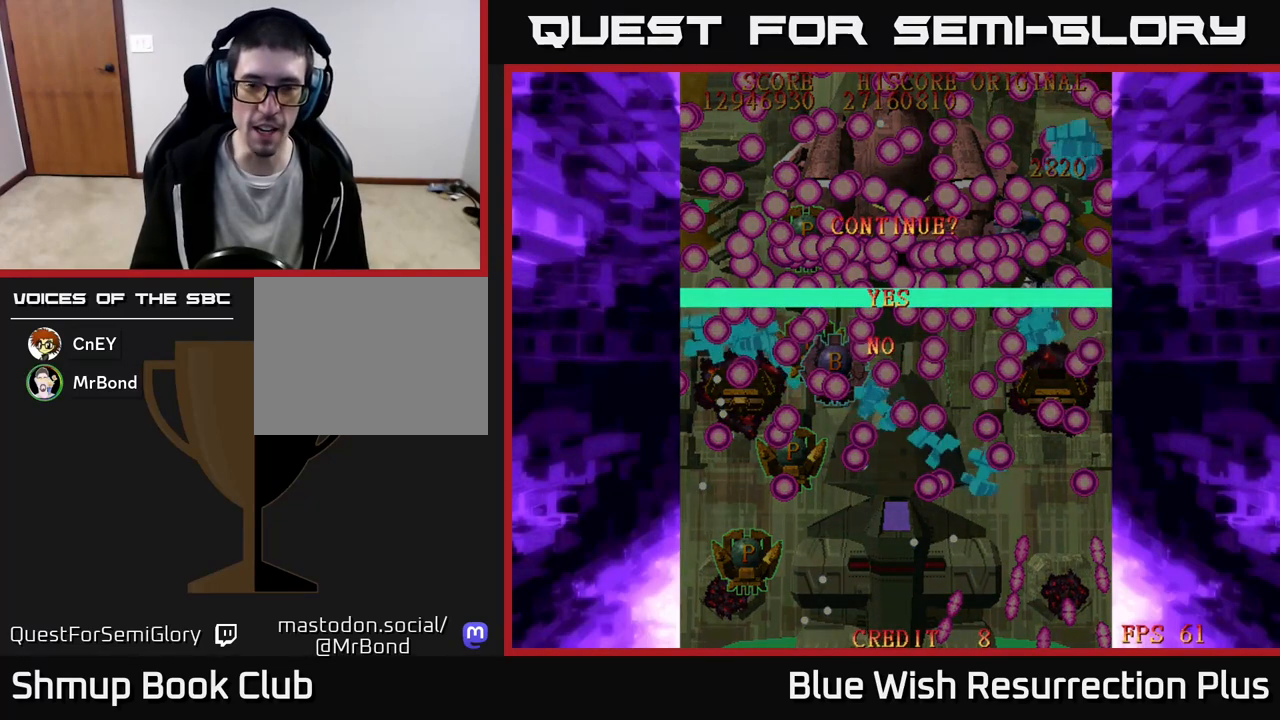
{"buttons": [], "events": [[183, "DPAD_DOWN", "down"], [283, "DPAD_DOWN", "up"]]}
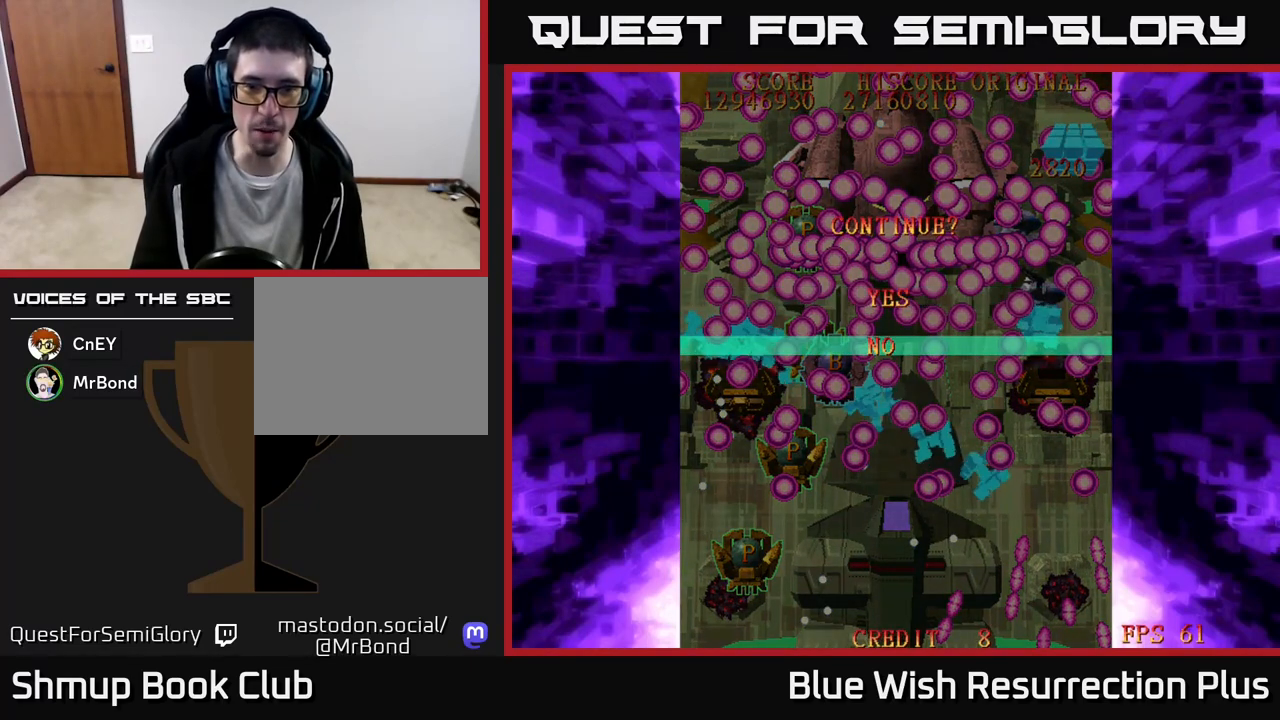
{"buttons": [], "events": [[367, "A", "down"], [467, "A", "up"]]}